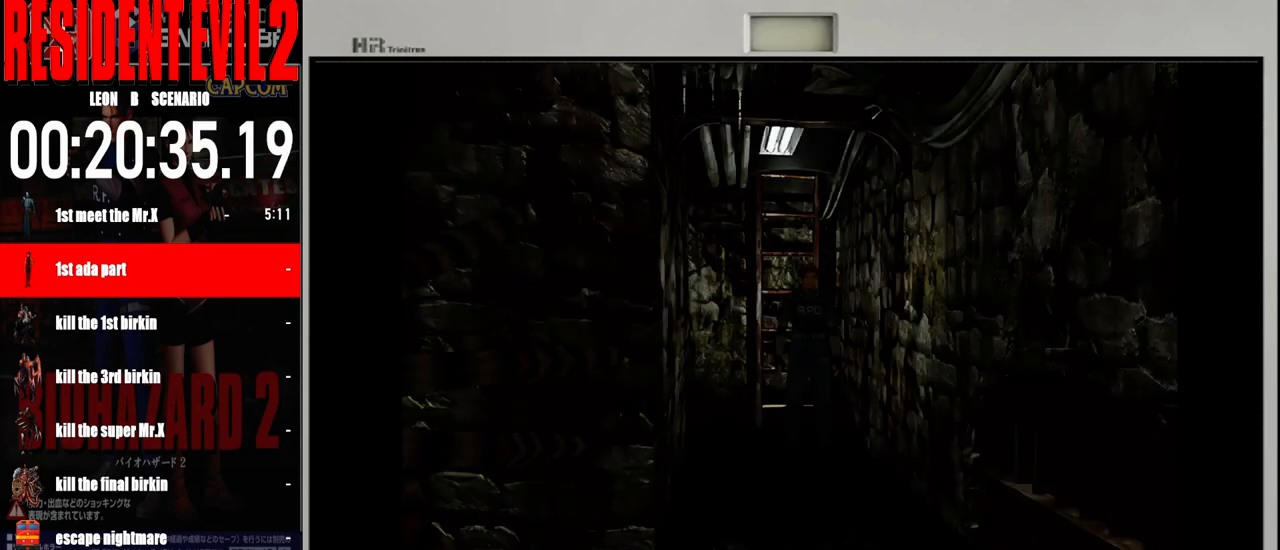
Gameplay with a controller (Nintendo layout); each line is a JSON object with the inputs held at the frame after it (dt_ms = milliseconds from this image to that frame). "events" lists button and stick changes between this image and that frame as [ms after this image, input, new state], when the widget could be followed in between. Not read: L2 L3 R2 R3 SELECT Z.
{"dt_ms": 500, "buttons": ["B"], "left_stick": "up", "right_stick": "center", "events": [[183, "left_stick", "up"], [350, "B", "down"]]}
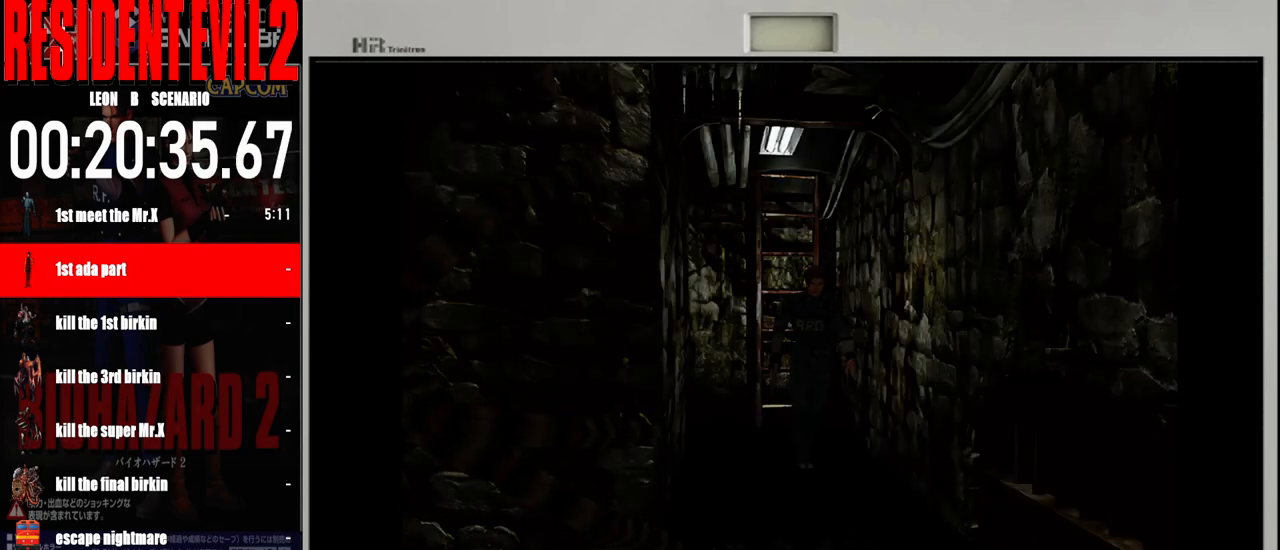
{"dt_ms": 500, "buttons": ["B"], "left_stick": "up", "right_stick": "center", "events": []}
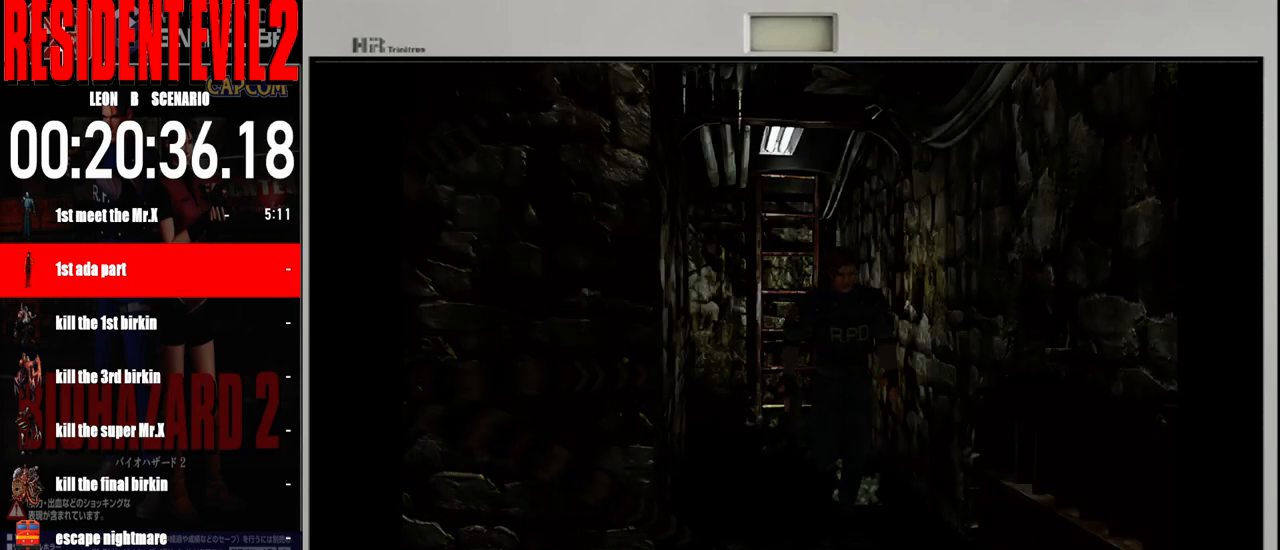
{"dt_ms": 500, "buttons": ["B"], "left_stick": "up", "right_stick": "center", "events": []}
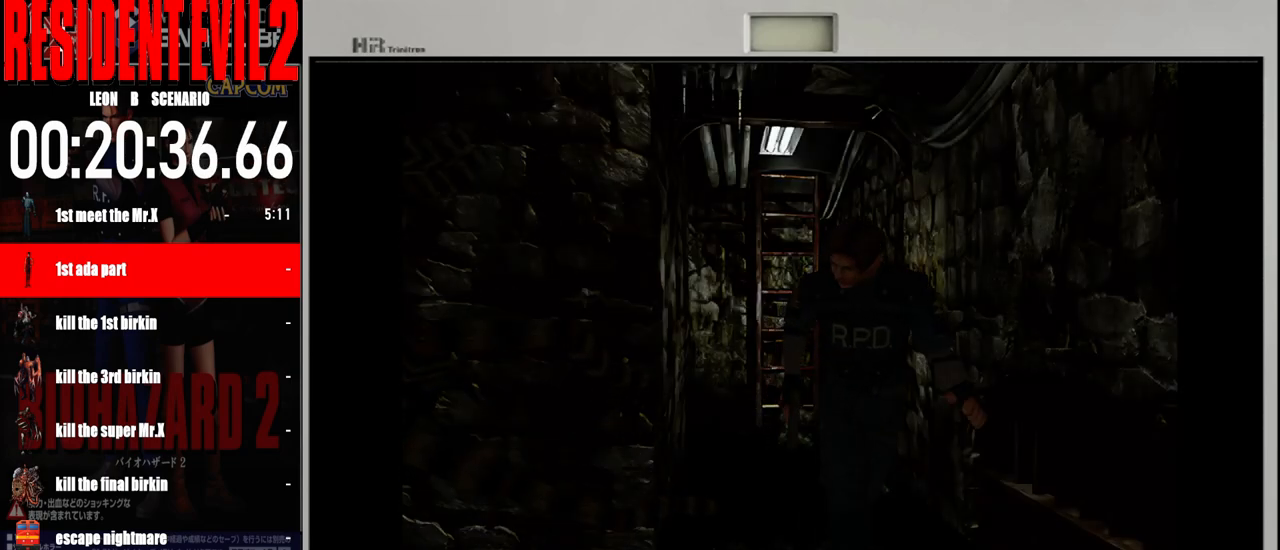
{"dt_ms": 500, "buttons": ["B"], "left_stick": "up-right", "right_stick": "center", "events": [[267, "left_stick", "up-right"]]}
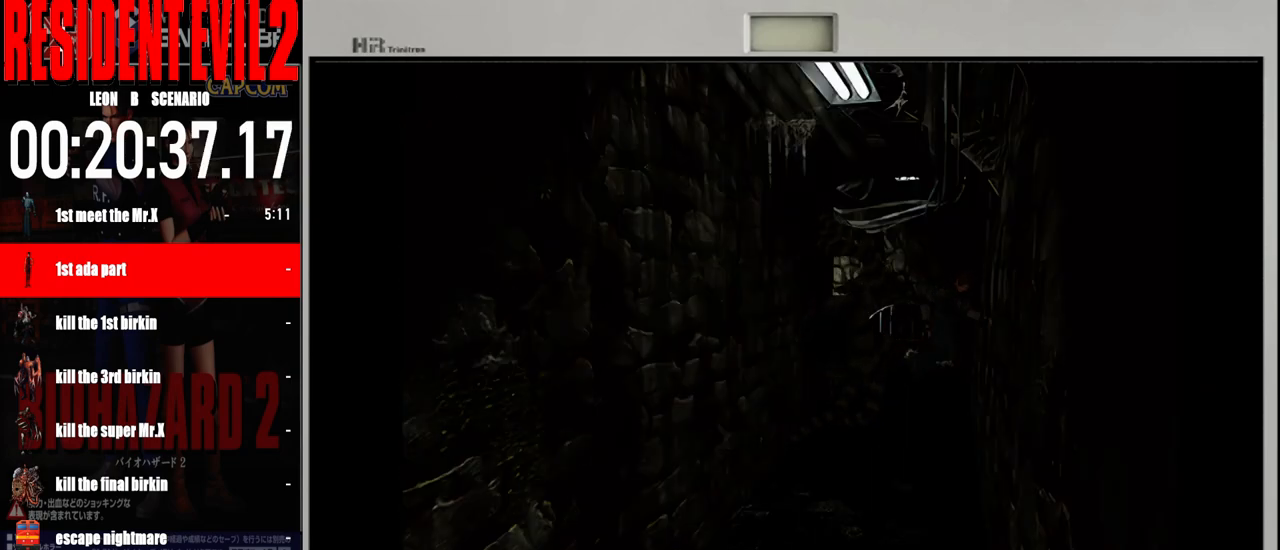
{"dt_ms": 500, "buttons": ["B"], "left_stick": "up", "right_stick": "center", "events": [[483, "left_stick", "up"]]}
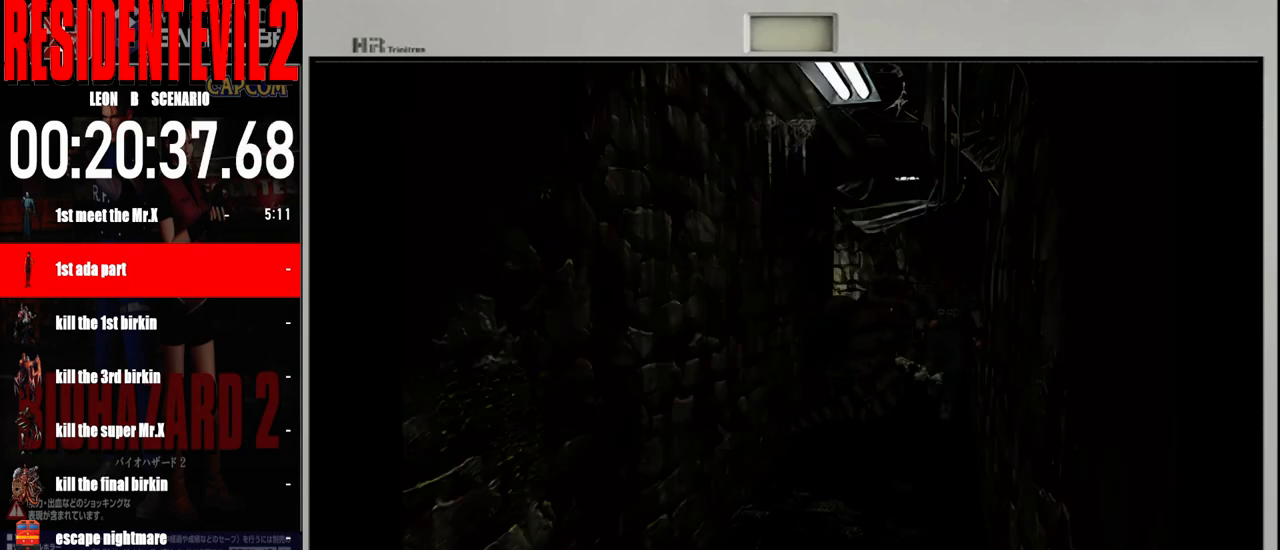
{"dt_ms": 500, "buttons": ["B"], "left_stick": "up", "right_stick": "center", "events": []}
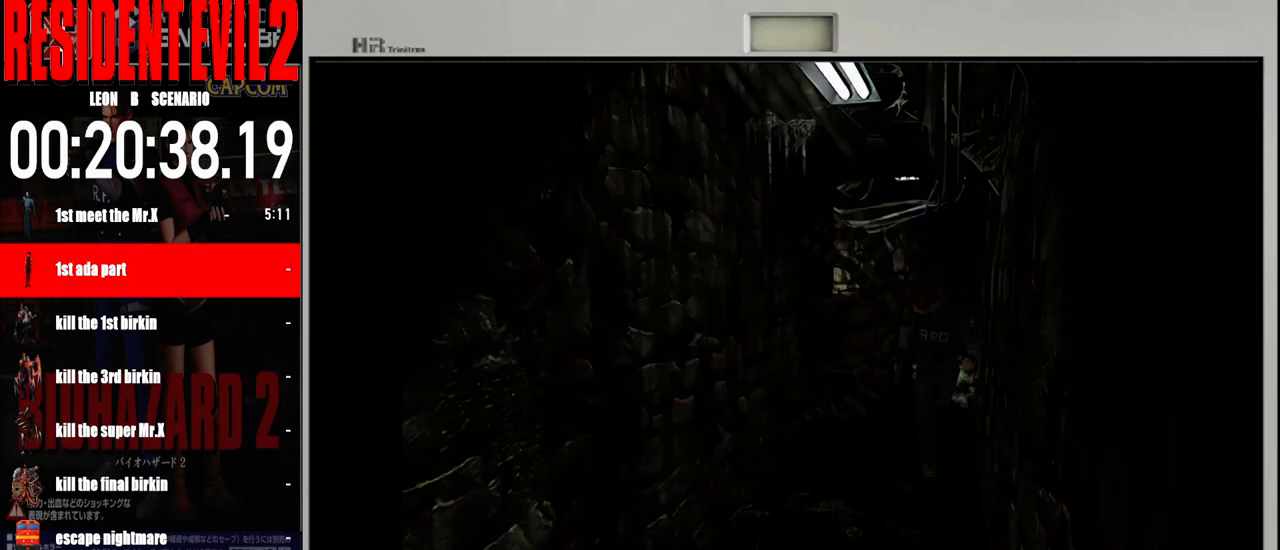
{"dt_ms": 500, "buttons": ["B"], "left_stick": "up", "right_stick": "center", "events": []}
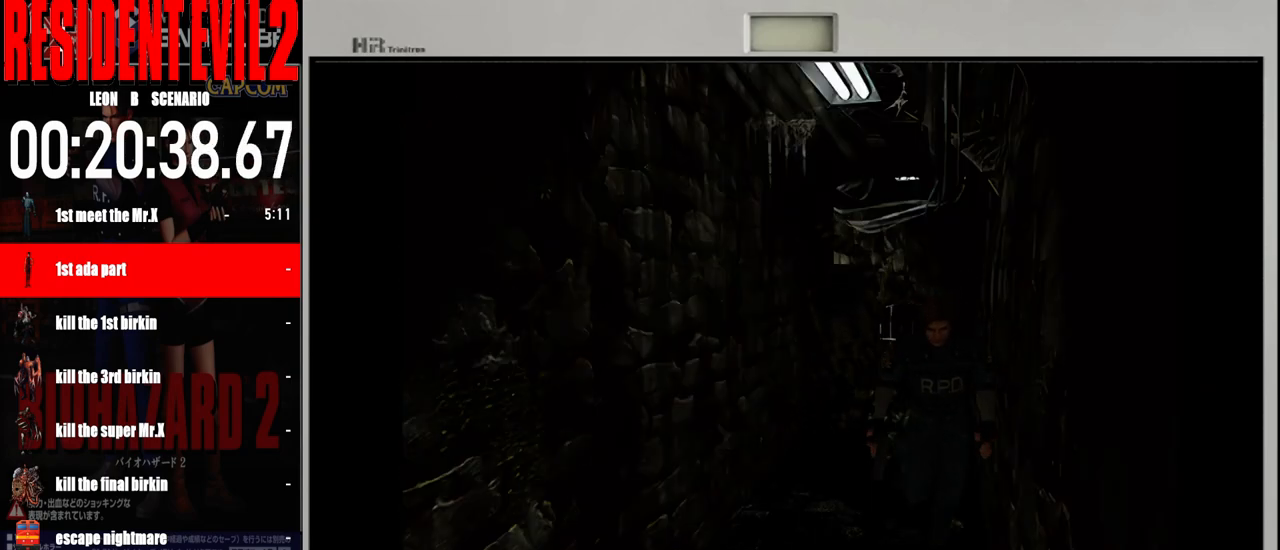
{"dt_ms": 500, "buttons": ["B"], "left_stick": "up", "right_stick": "center", "events": []}
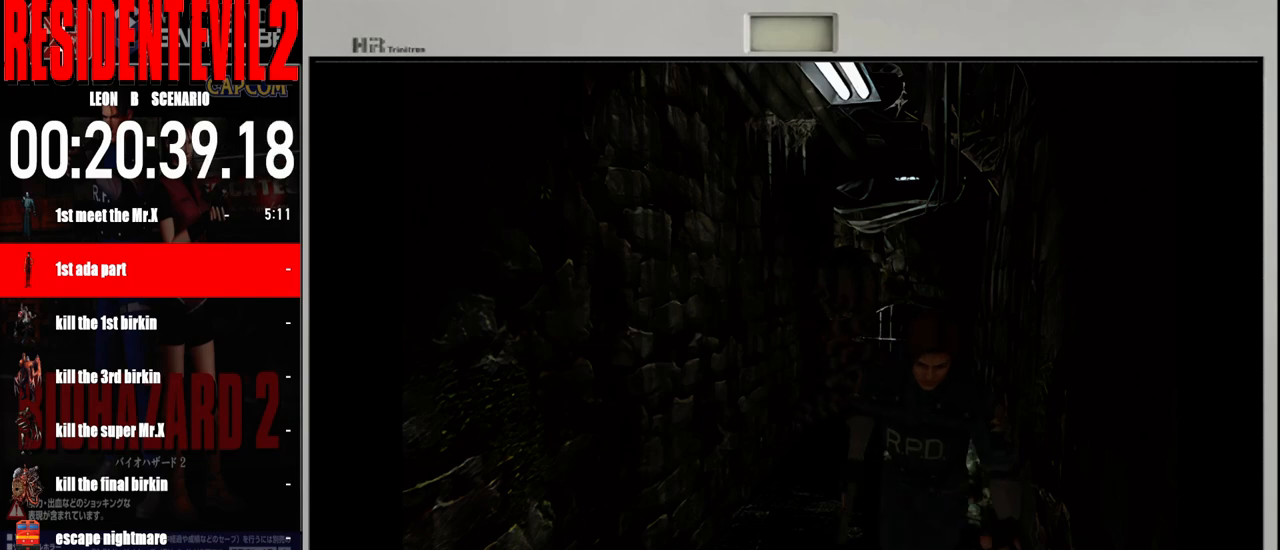
{"dt_ms": 500, "buttons": ["B"], "left_stick": "up-right", "right_stick": "center", "events": [[267, "left_stick", "up-right"]]}
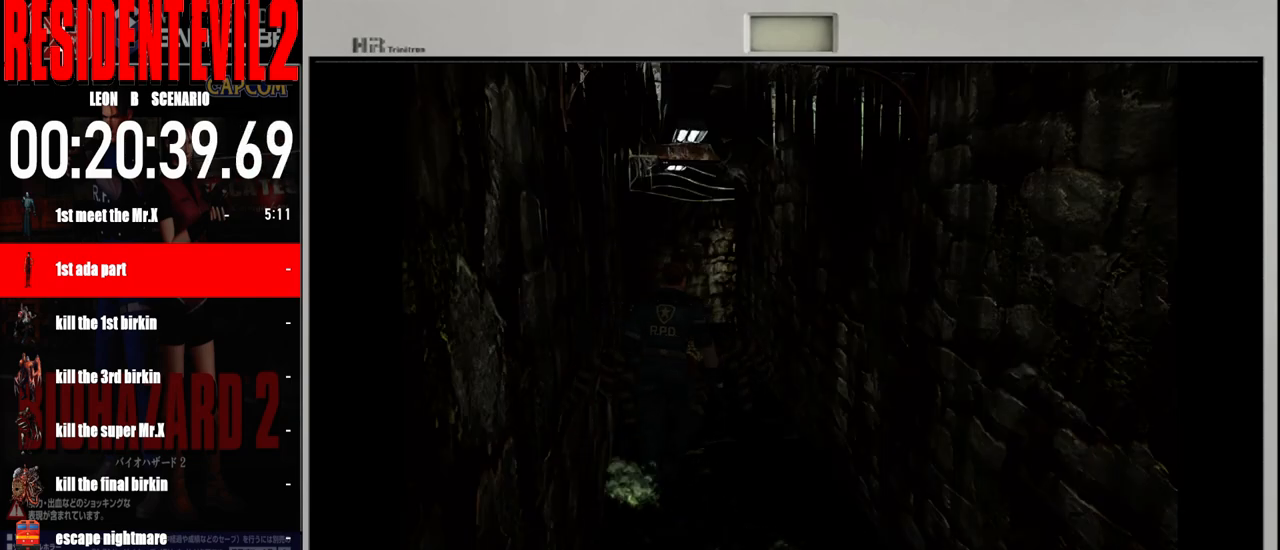
{"dt_ms": 500, "buttons": ["B"], "left_stick": "up", "right_stick": "center", "events": [[100, "left_stick", "up-left"], [333, "left_stick", "up-right"], [433, "left_stick", "up"]]}
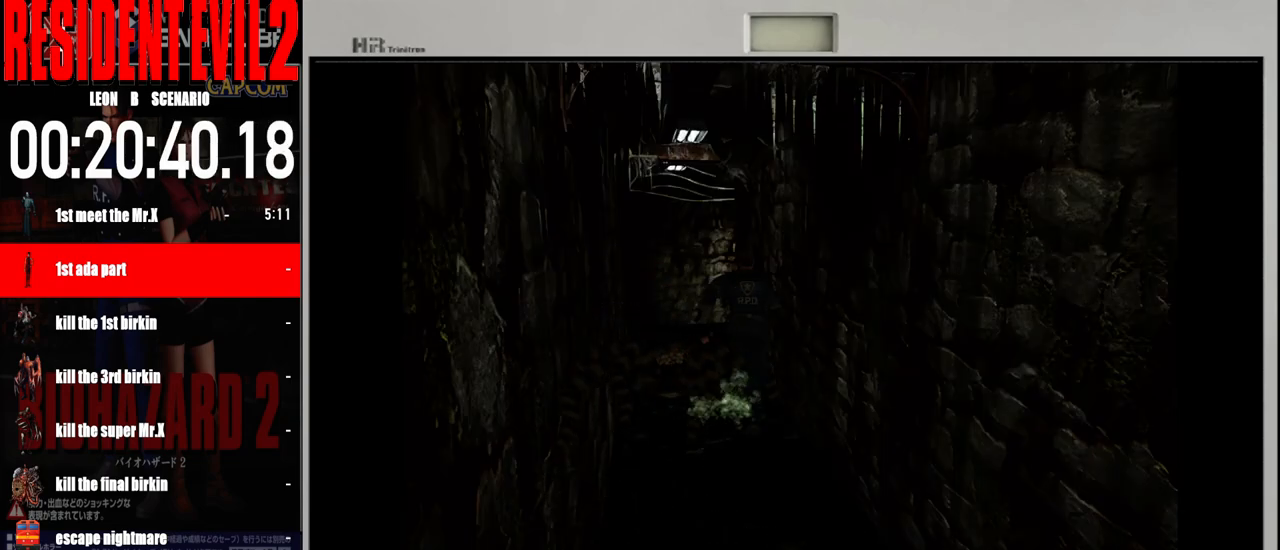
{"dt_ms": 500, "buttons": ["B"], "left_stick": "up", "right_stick": "center", "events": [[233, "left_stick", "up-left"], [400, "left_stick", "up"]]}
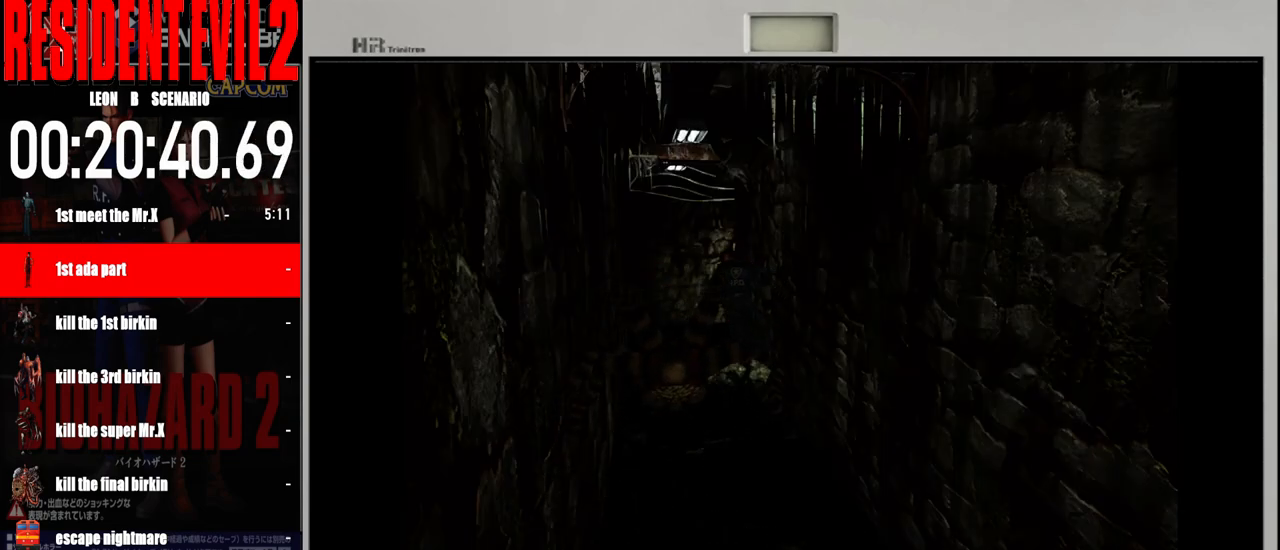
{"dt_ms": 500, "buttons": ["B"], "left_stick": "up", "right_stick": "center", "events": []}
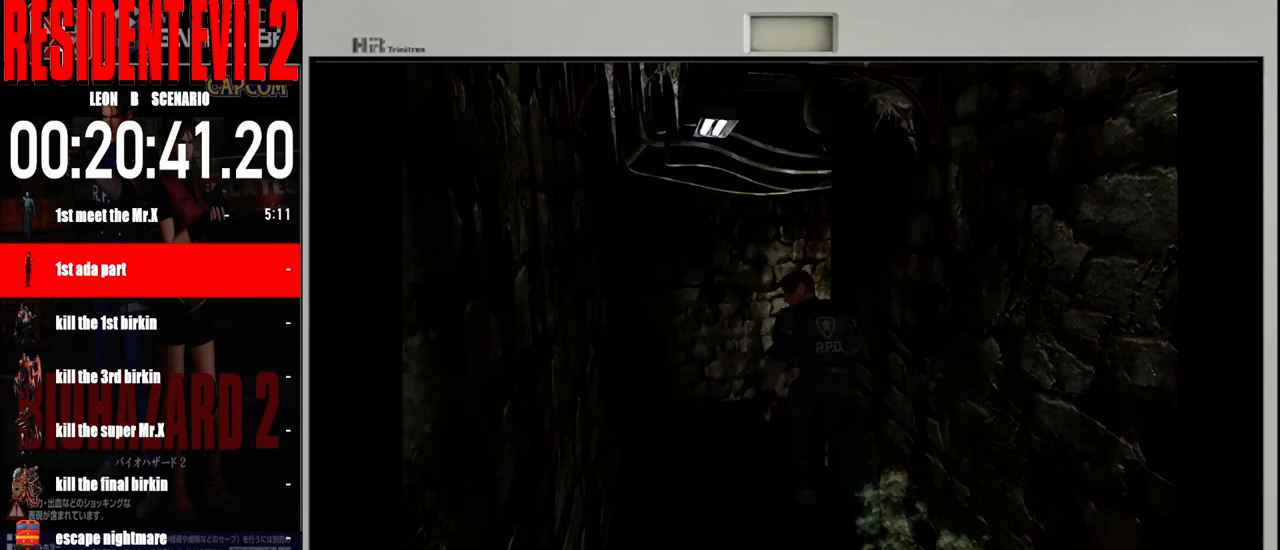
{"dt_ms": 500, "buttons": ["B"], "left_stick": "up-right", "right_stick": "center", "events": [[117, "left_stick", "up-right"]]}
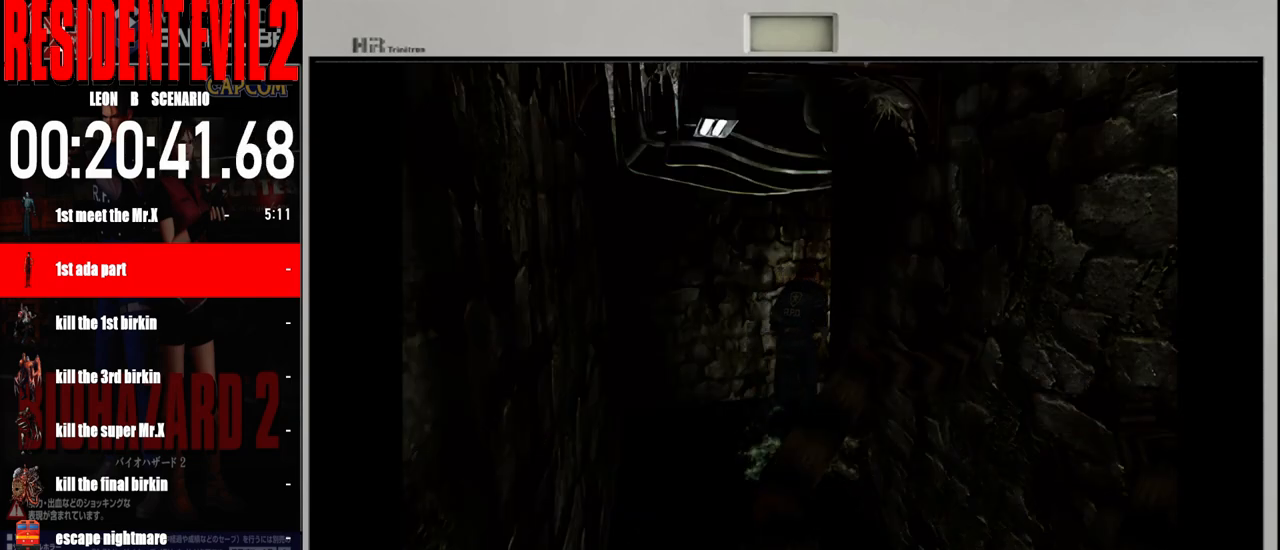
{"dt_ms": 500, "buttons": ["B"], "left_stick": "up", "right_stick": "center", "events": [[417, "left_stick", "up"]]}
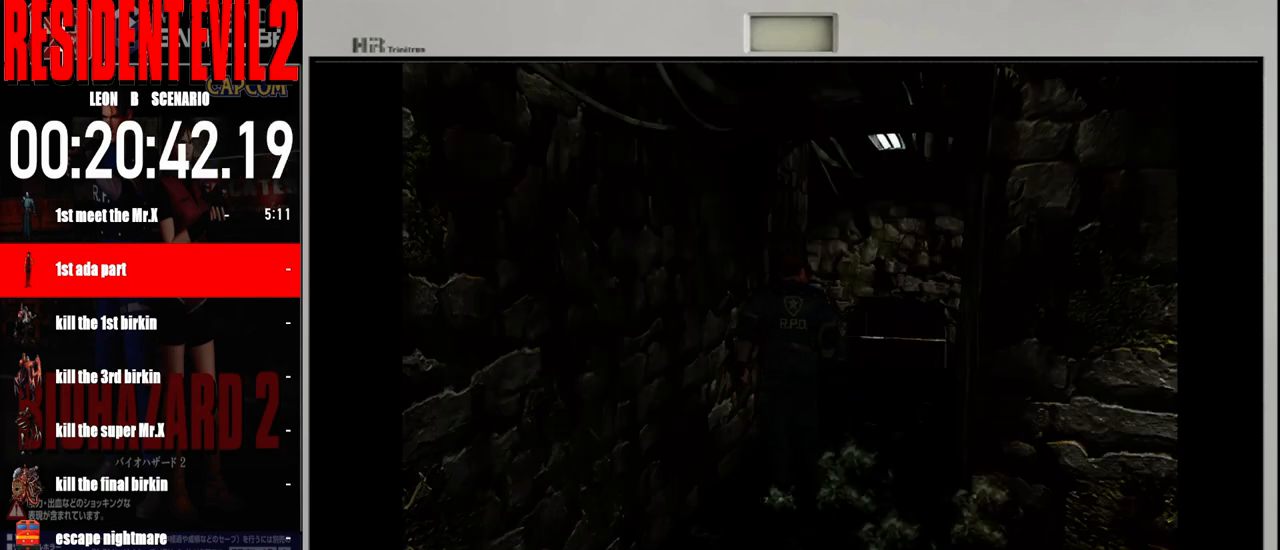
{"dt_ms": 500, "buttons": ["B"], "left_stick": "up", "right_stick": "center", "events": [[233, "left_stick", "up-right"], [383, "left_stick", "up"]]}
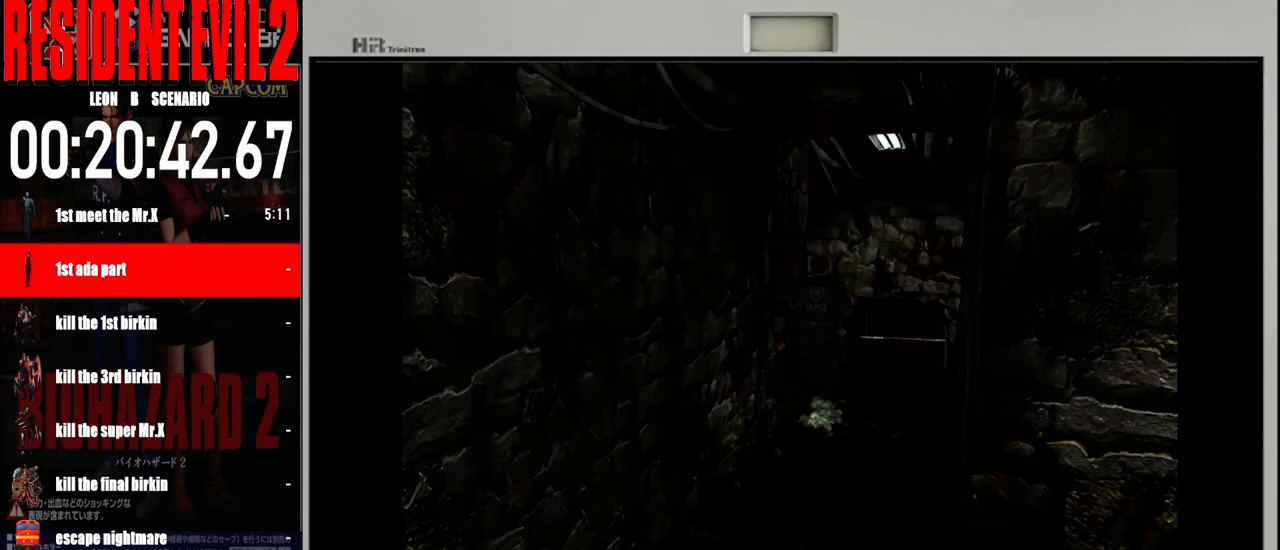
{"dt_ms": 500, "buttons": ["B"], "left_stick": "up-left", "right_stick": "center", "events": [[433, "left_stick", "up-left"]]}
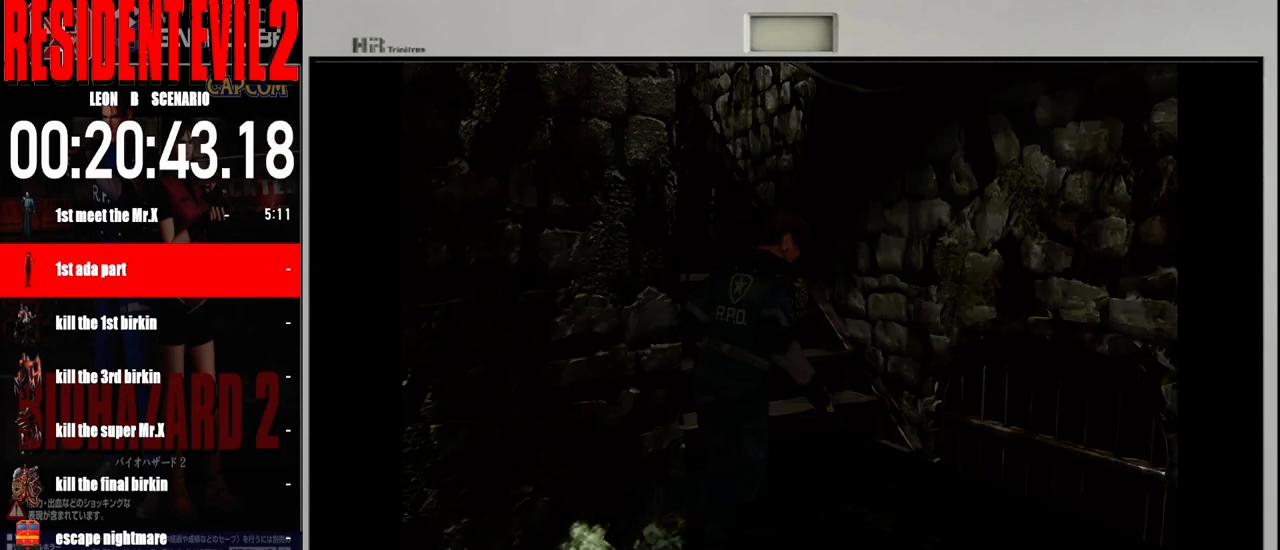
{"dt_ms": 1000, "buttons": [], "left_stick": "center", "right_stick": "center"}